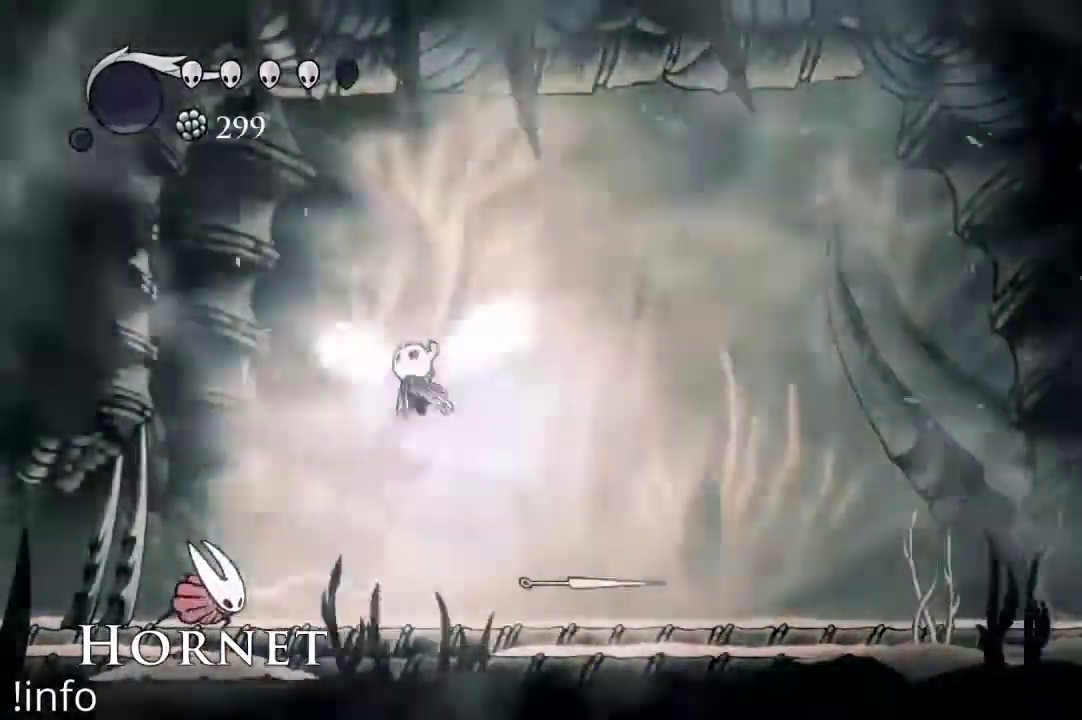
Gameplay with a controller (Xbox layout); each line is a JSON object with the inputs held at the frame after it. "events" lists button and stick changes between this image and that frame as [ms after this image, input, new state], when the widget could be followed in between.
{"buttons": ["DPAD_LEFT"], "left_stick": "center", "right_stick": "center", "events": [[167, "A", "up"]]}
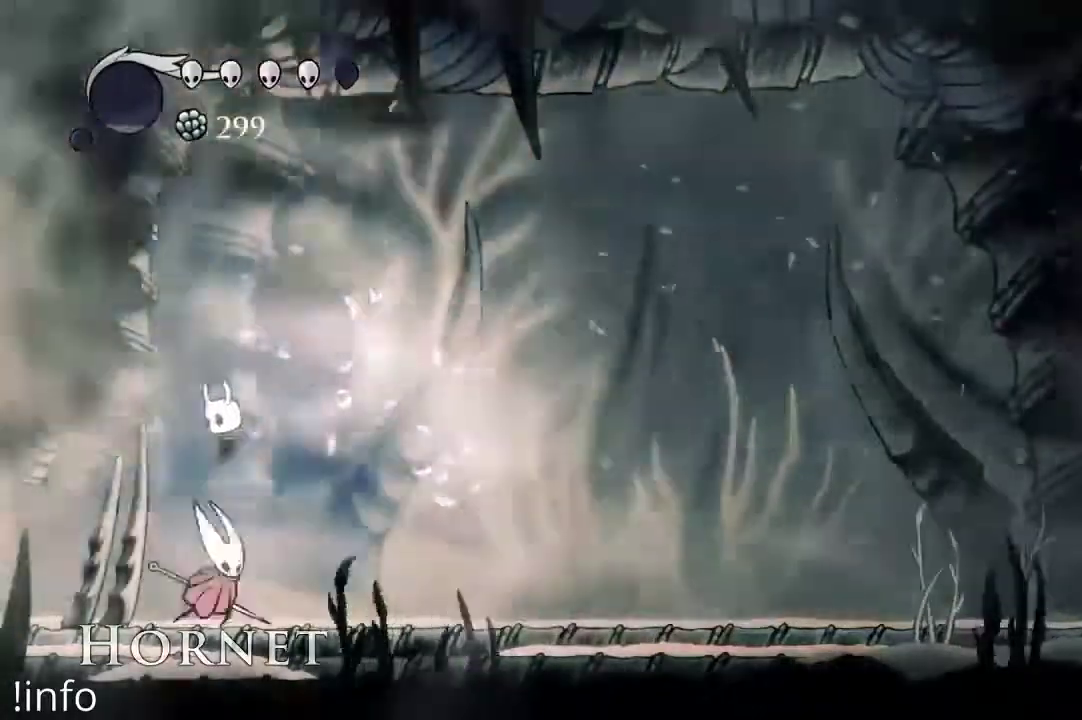
{"buttons": ["DPAD_RIGHT"], "left_stick": "center", "right_stick": "center", "events": [[33, "DPAD_DOWN", "down"], [33, "DPAD_LEFT", "up"], [33, "X", "down"], [67, "DPAD_RIGHT", "down"], [100, "DPAD_DOWN", "up"], [133, "X", "up"], [333, "R2", "down"], [433, "R2", "up"]]}
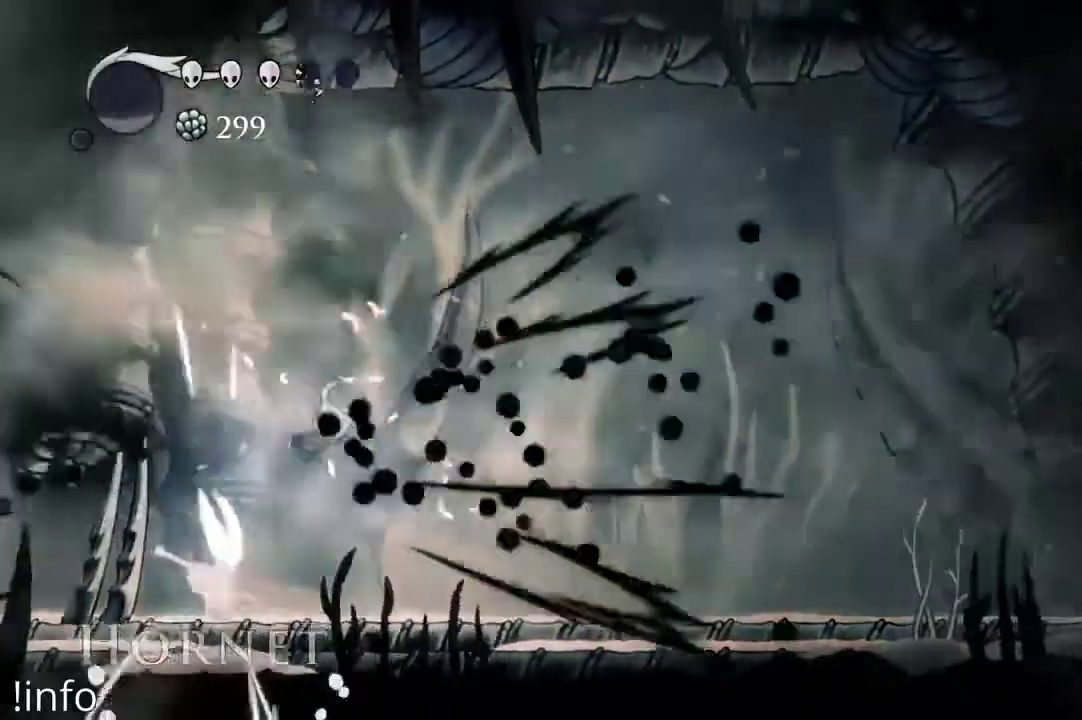
{"buttons": ["DPAD_RIGHT"], "left_stick": "center", "right_stick": "center", "events": []}
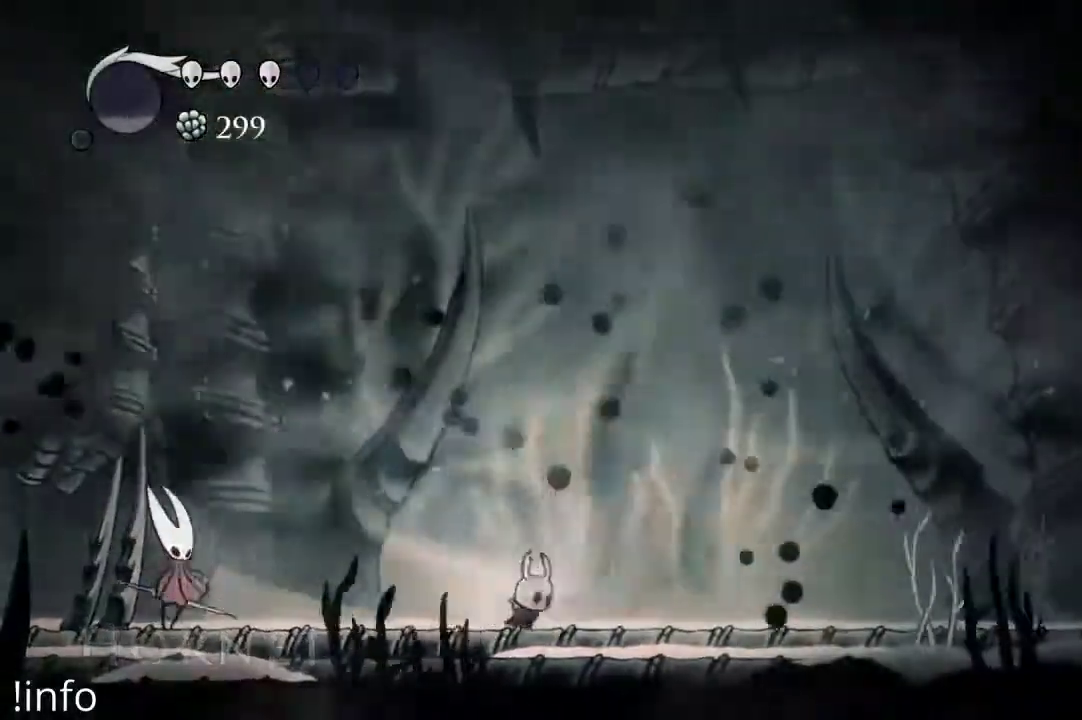
{"buttons": ["DPAD_RIGHT"], "left_stick": "center", "right_stick": "center", "events": []}
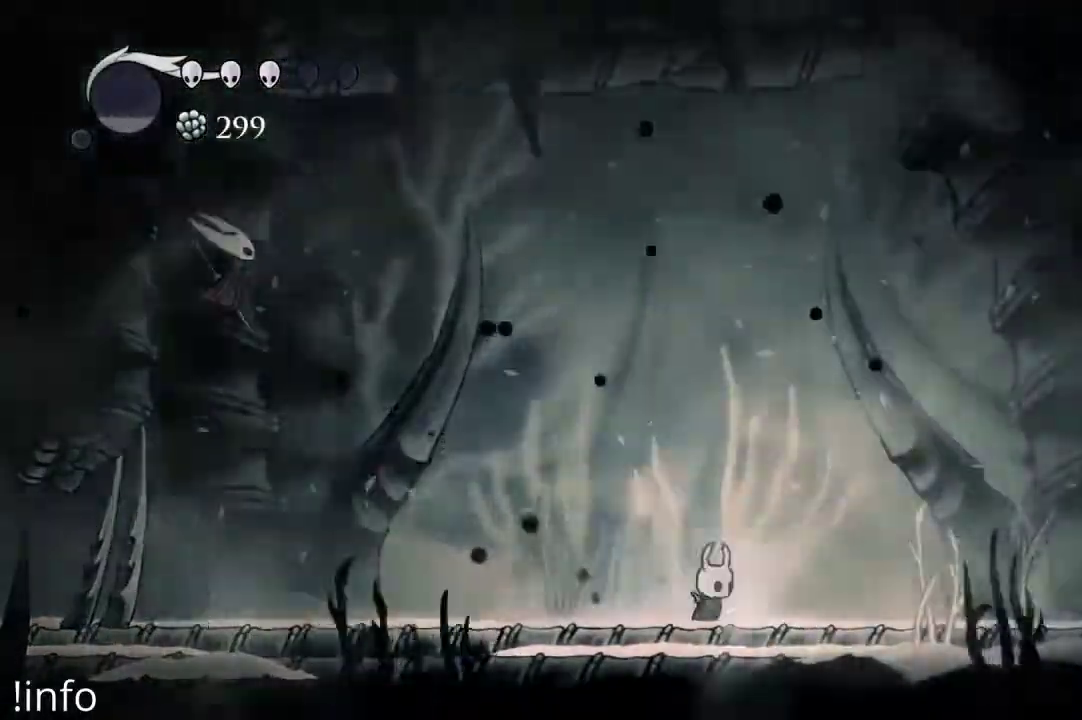
{"buttons": ["DPAD_RIGHT"], "left_stick": "center", "right_stick": "center", "events": []}
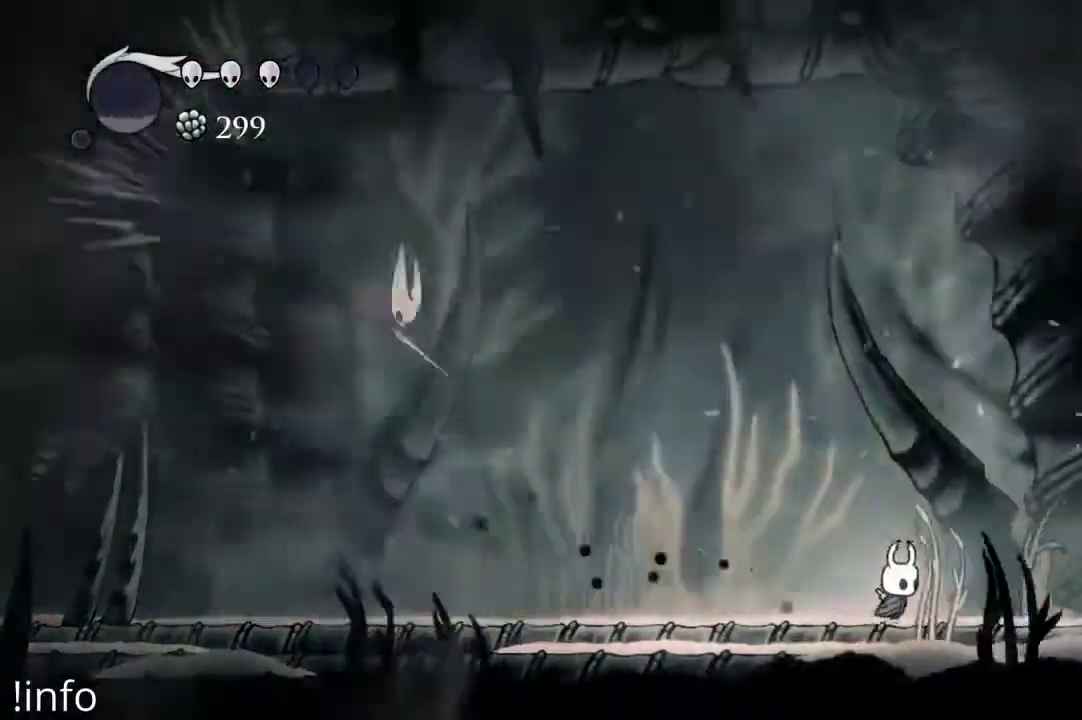
{"buttons": ["DPAD_LEFT"], "left_stick": "center", "right_stick": "center", "events": [[200, "A", "down"], [200, "DPAD_LEFT", "down"], [200, "DPAD_RIGHT", "up"], [467, "A", "up"]]}
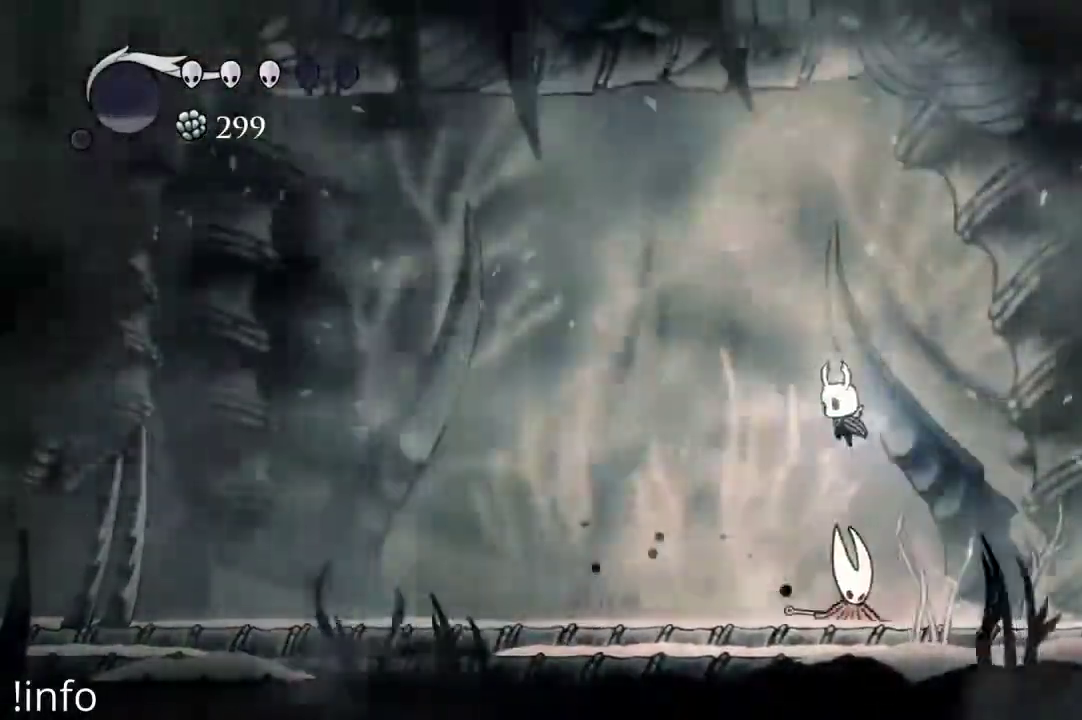
{"buttons": ["DPAD_RIGHT"], "left_stick": "center", "right_stick": "center"}
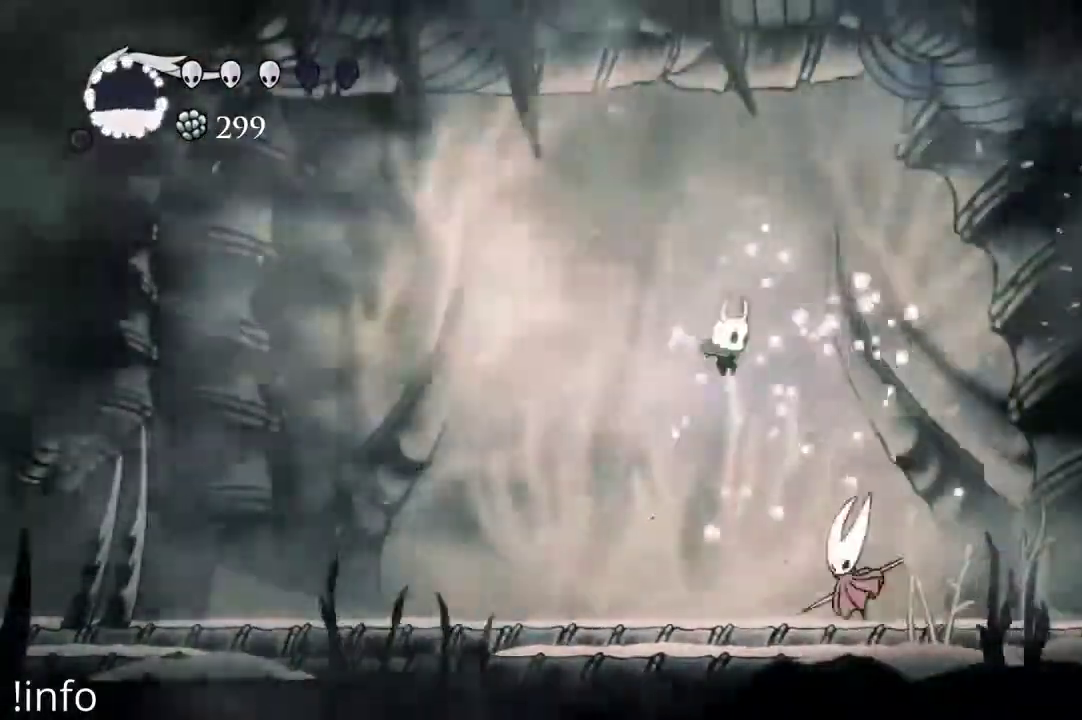
{"buttons": ["DPAD_LEFT"], "left_stick": "center", "right_stick": "center", "events": [[100, "DPAD_DOWN", "down"], [133, "X", "down"], [200, "DPAD_DOWN", "up"], [200, "DPAD_LEFT", "down"], [200, "DPAD_RIGHT", "up"], [200, "X", "up"]]}